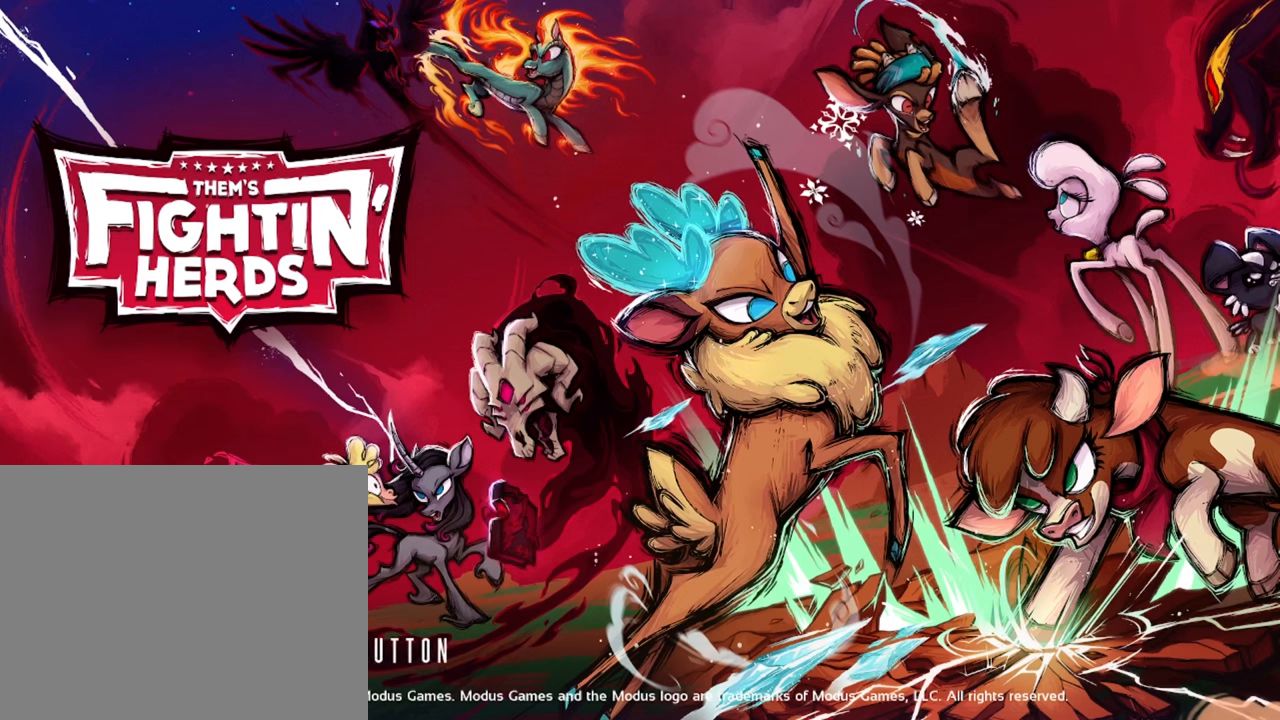
Gameplay with a controller (Xbox layout); each line is a JSON object with the inputs held at the frame after it. "events" lists button and stick changes between this image and that frame as [ms after this image, input, new state], when the widget could be followed in between. Not read: L3 R2 R3.
{"buttons": [], "left_stick": "center", "right_stick": "center", "events": [[183, "A", "down"], [217, "R1", "down"], [283, "R1", "up"], [350, "A", "up"]]}
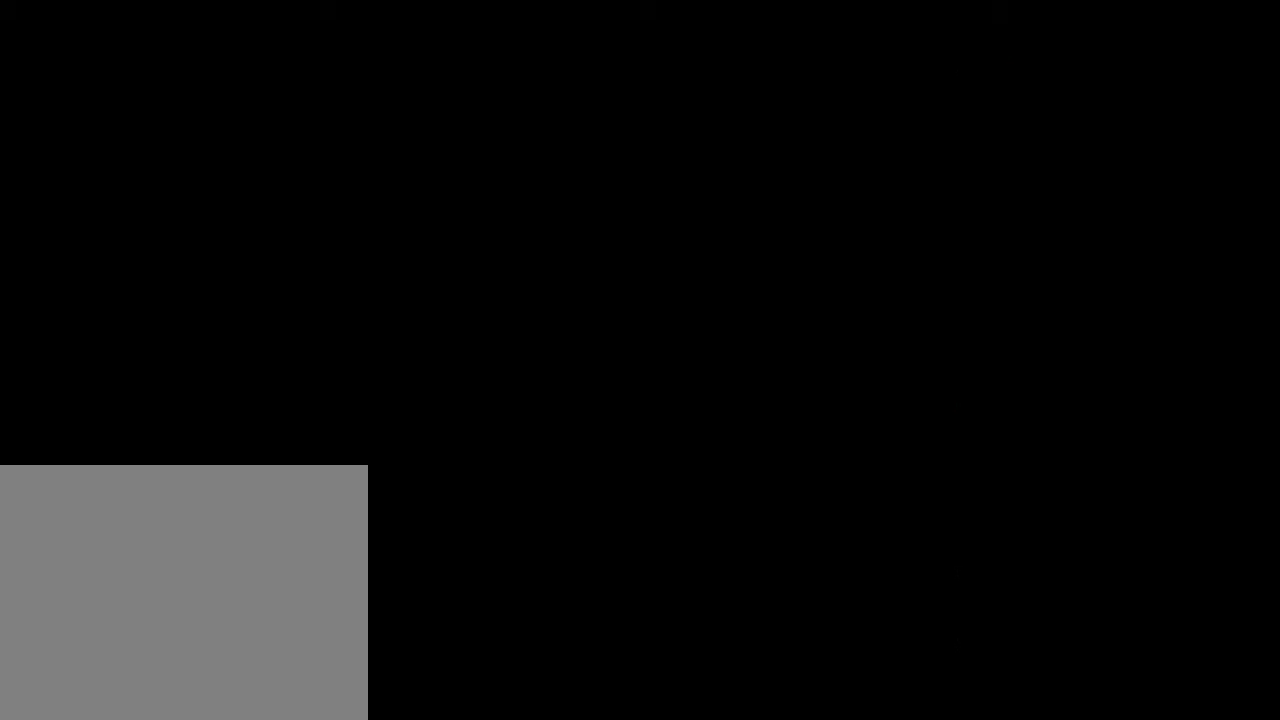
{"buttons": [], "left_stick": "center", "right_stick": "center", "events": []}
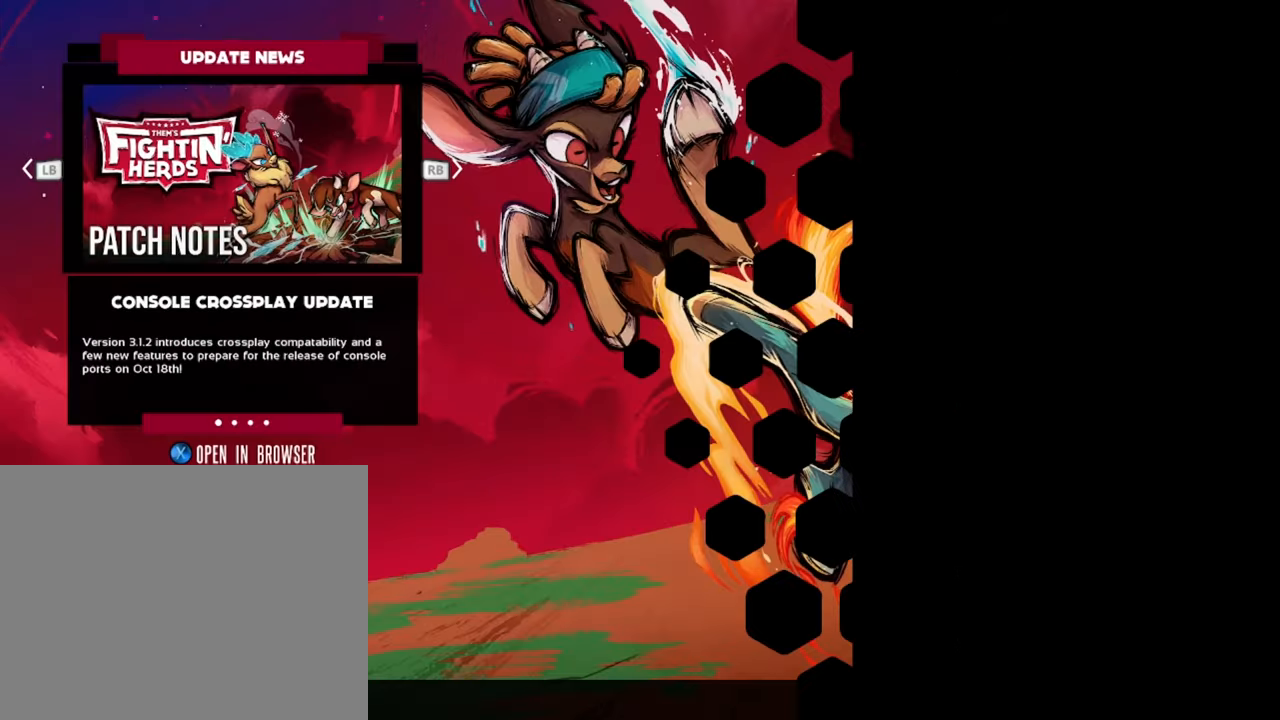
{"buttons": [], "left_stick": "center", "right_stick": "center", "events": []}
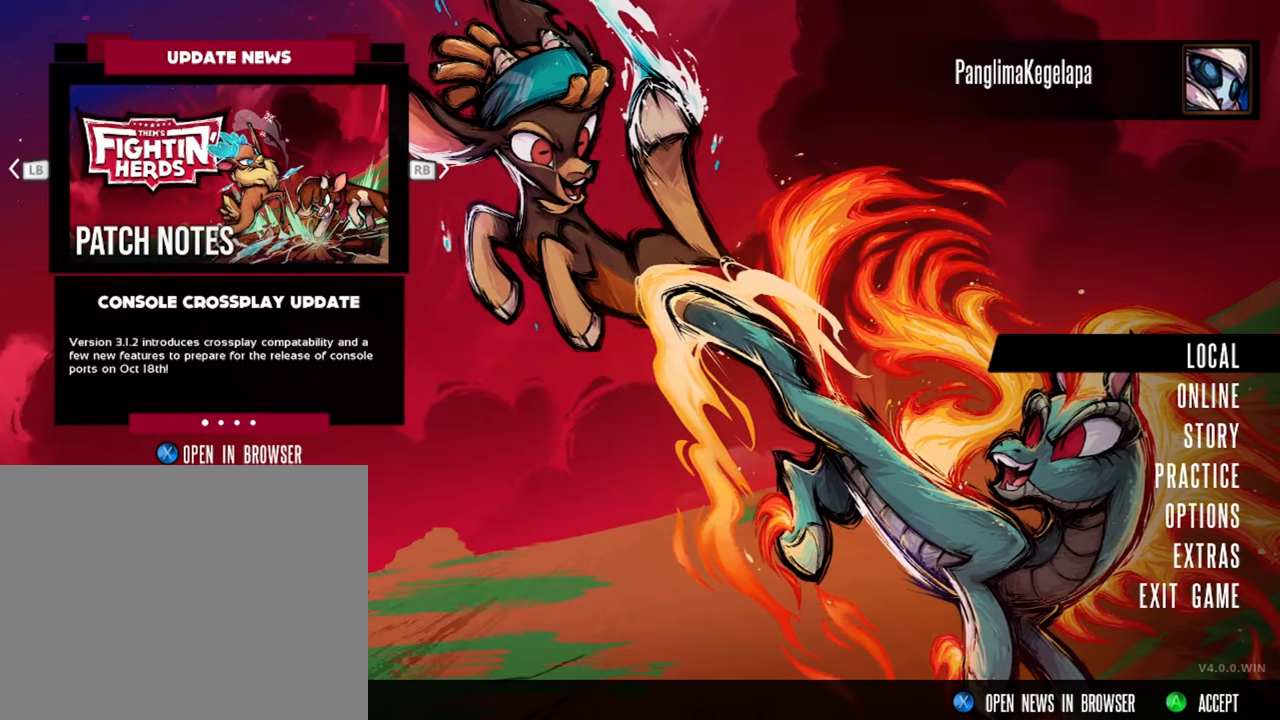
{"buttons": [], "left_stick": "center", "right_stick": "center", "events": []}
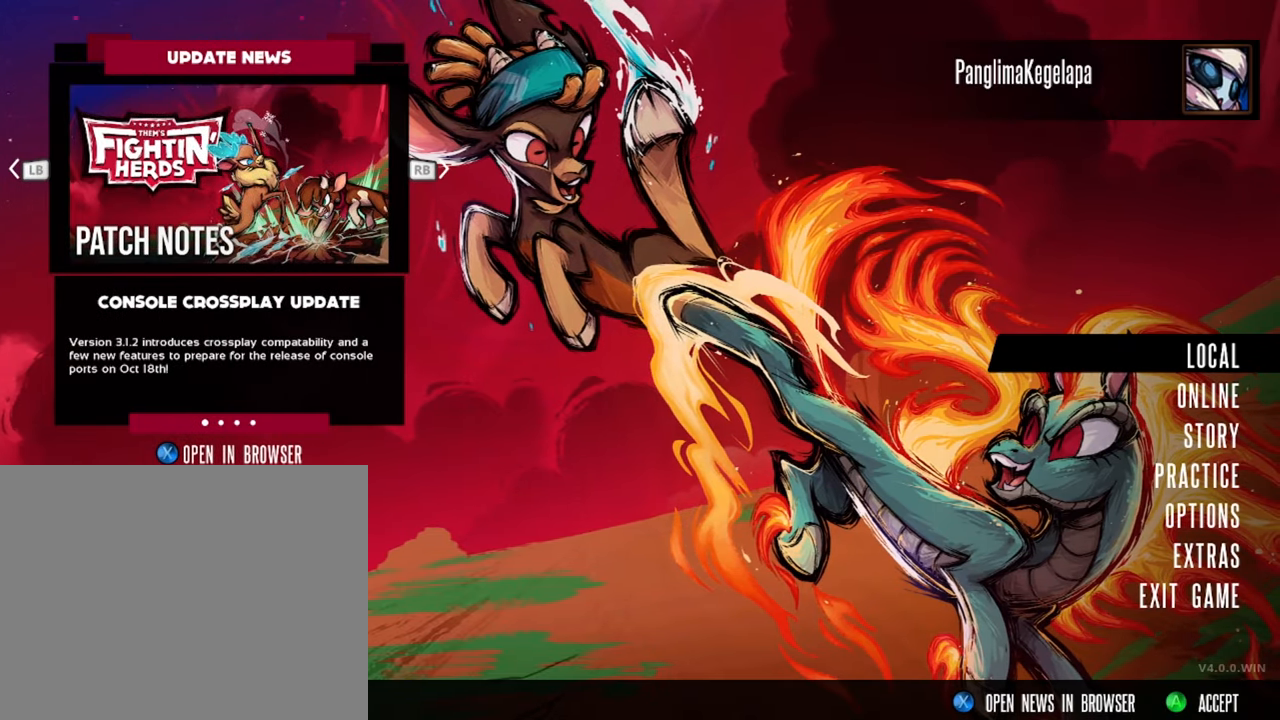
{"buttons": [], "left_stick": "center", "right_stick": "center", "events": []}
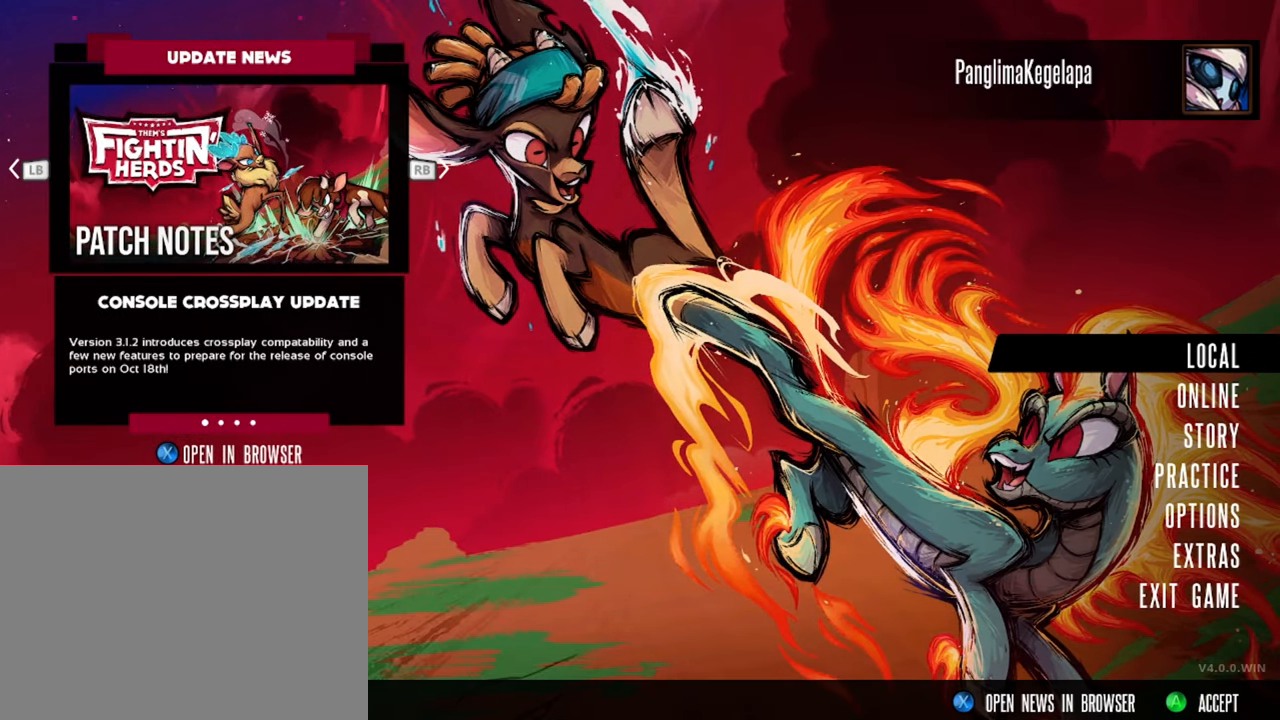
{"buttons": [], "left_stick": "center", "right_stick": "center", "events": []}
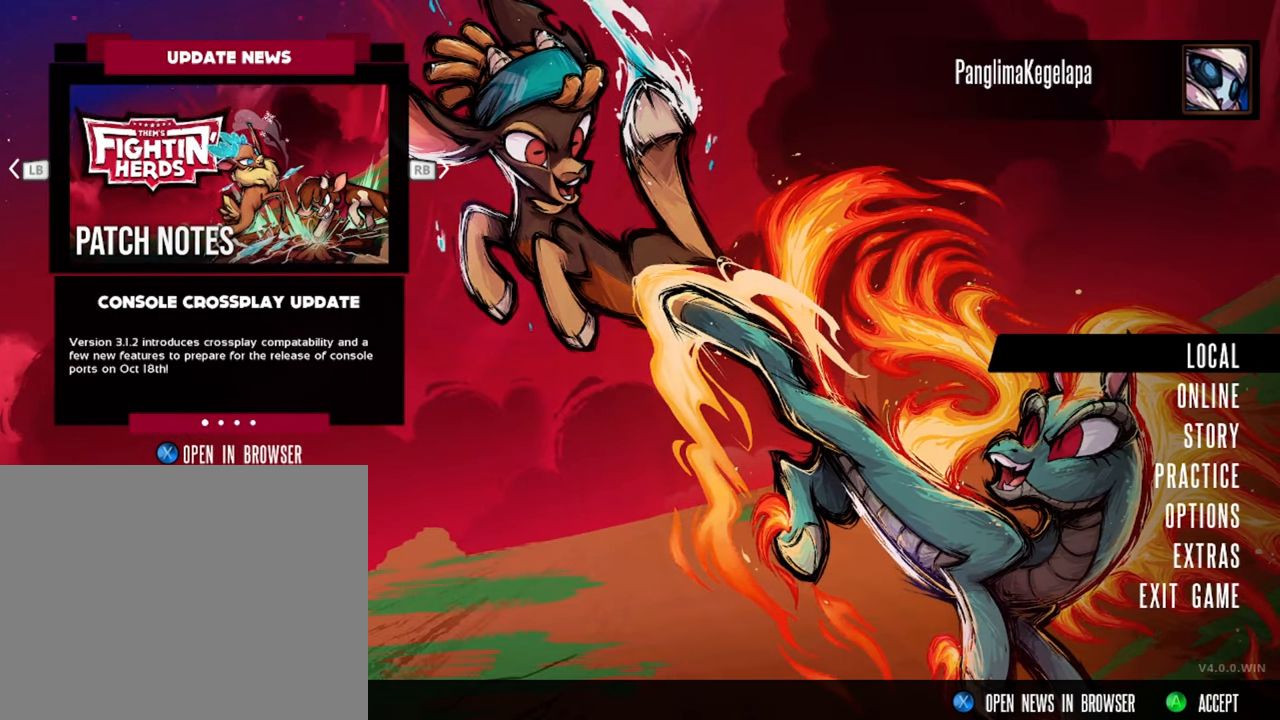
{"buttons": [], "left_stick": "down", "right_stick": "center", "events": [[367, "left_stick", "down"]]}
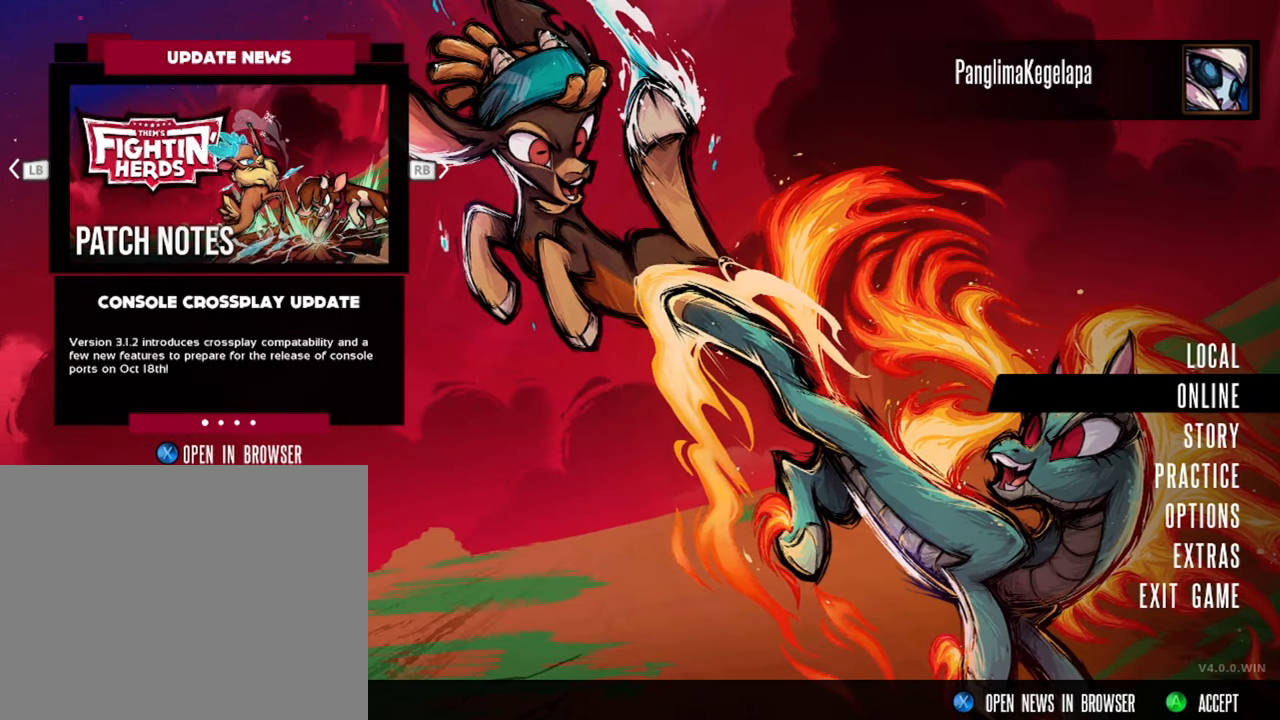
{"buttons": [], "left_stick": "down", "right_stick": "center", "events": [[67, "left_stick", "center"], [217, "left_stick", "down"], [367, "left_stick", "center"], [484, "left_stick", "down"]]}
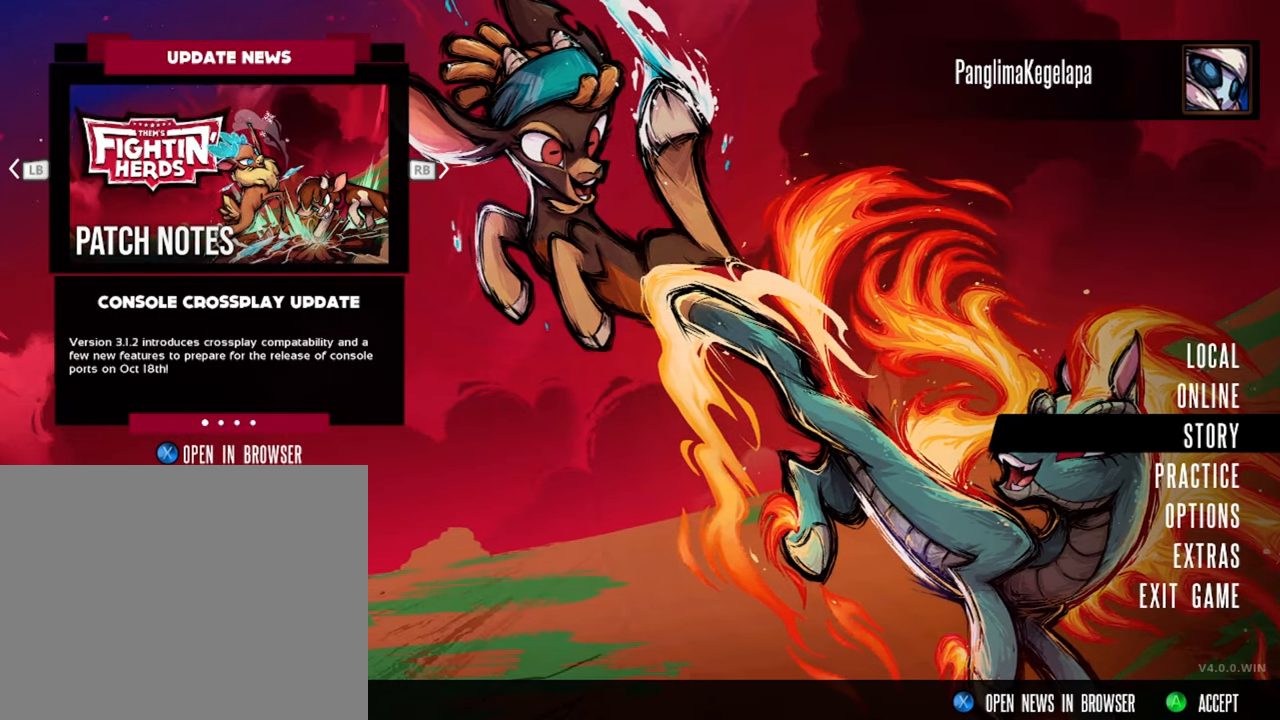
{"buttons": [], "left_stick": "center", "right_stick": "center", "events": [[134, "left_stick", "center"], [234, "left_stick", "down"], [384, "left_stick", "center"]]}
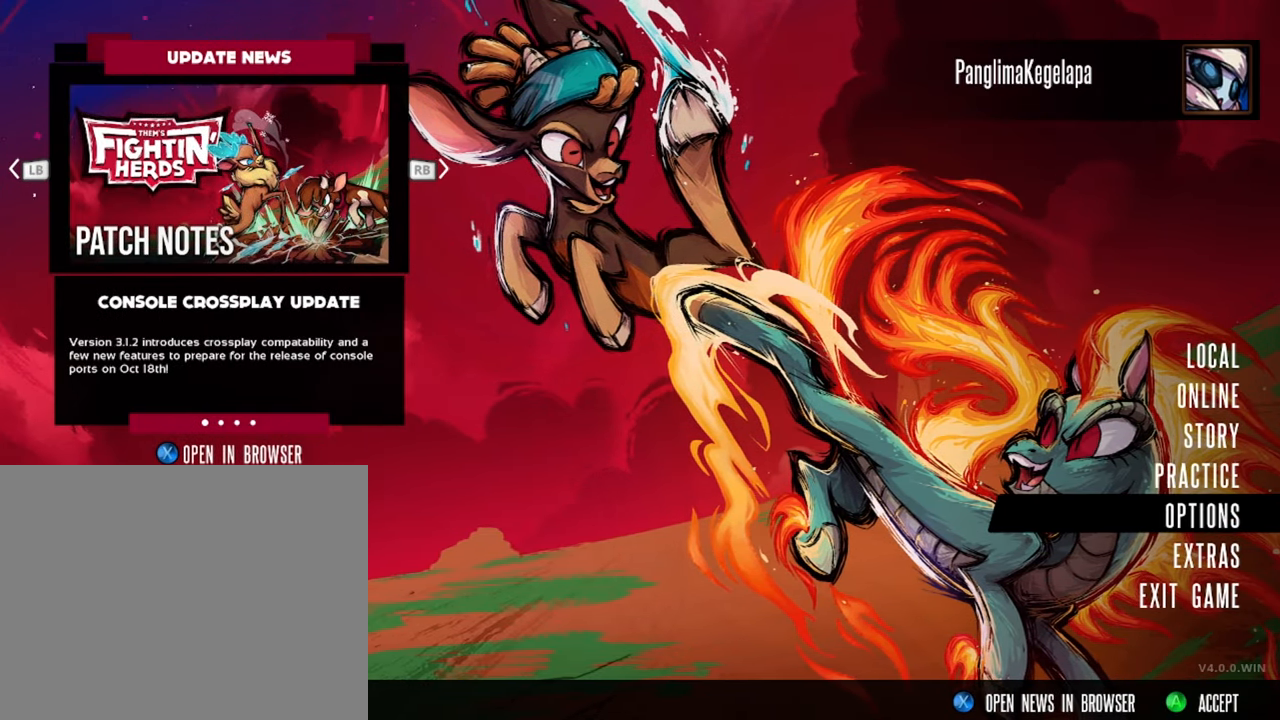
{"buttons": [], "left_stick": "center", "right_stick": "center", "events": []}
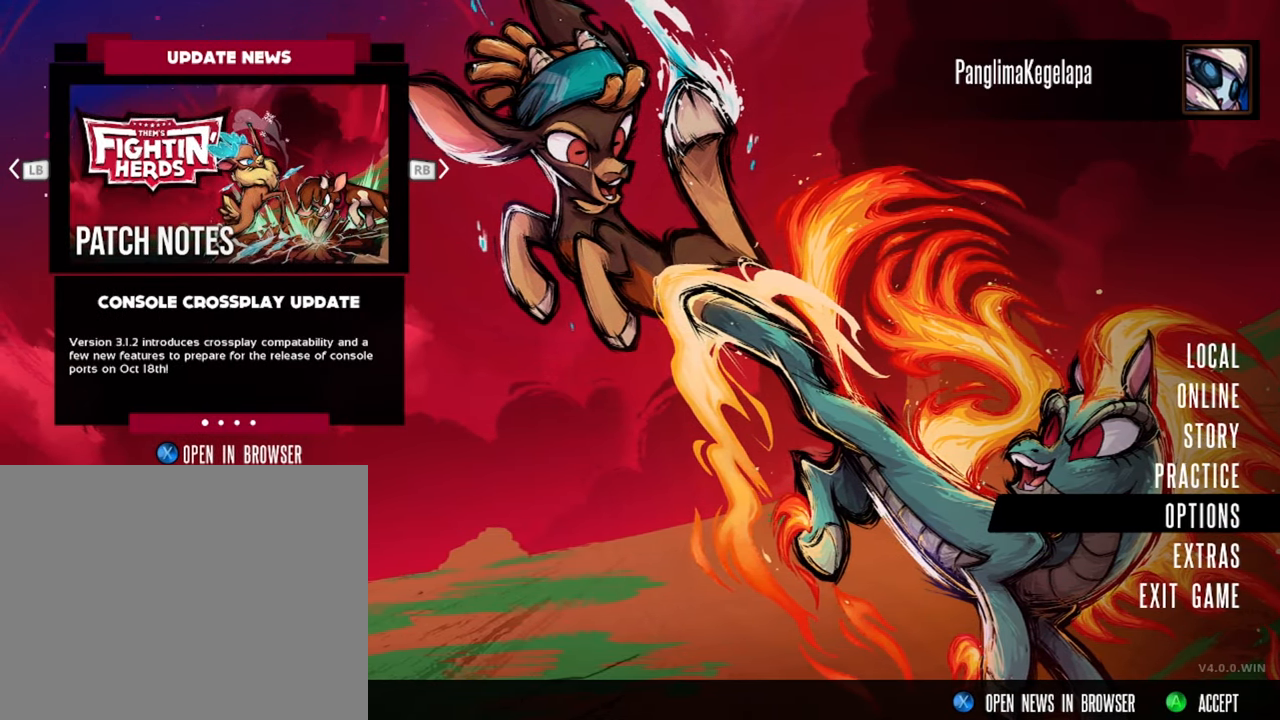
{"buttons": [], "left_stick": "center", "right_stick": "center", "events": []}
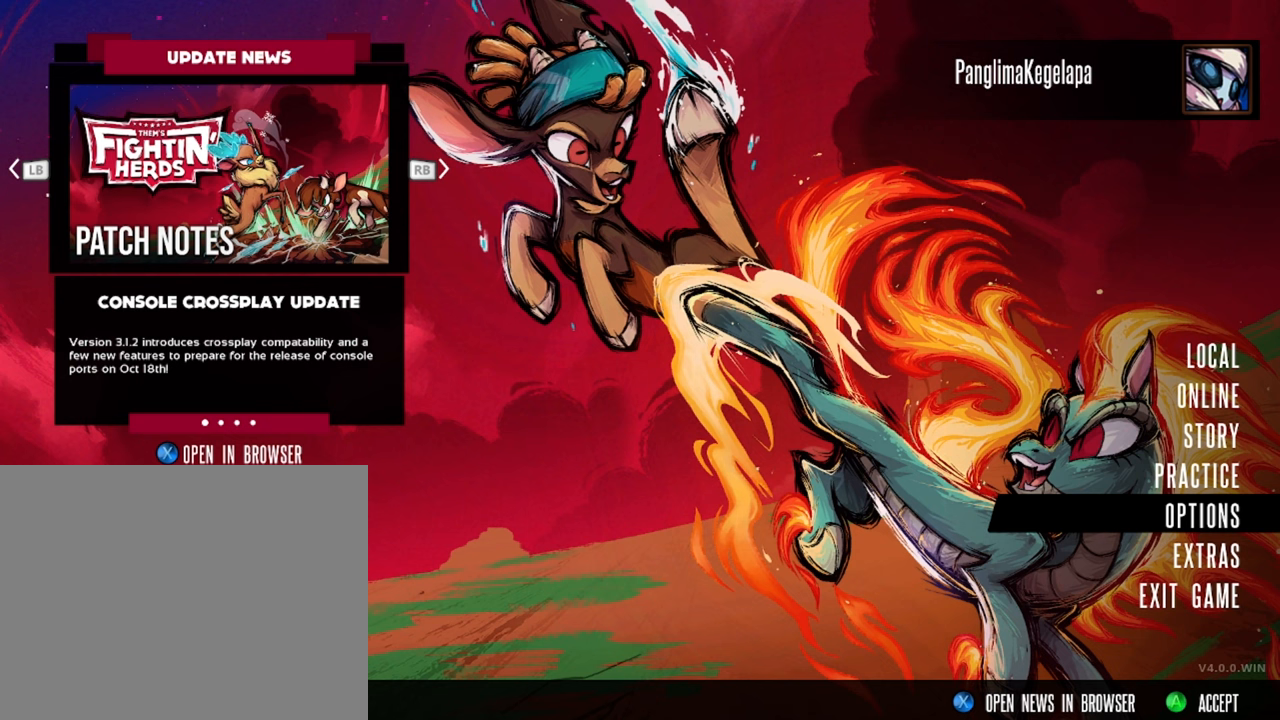
{"buttons": [], "left_stick": "center", "right_stick": "center", "events": [[383, "A", "down"], [466, "A", "up"]]}
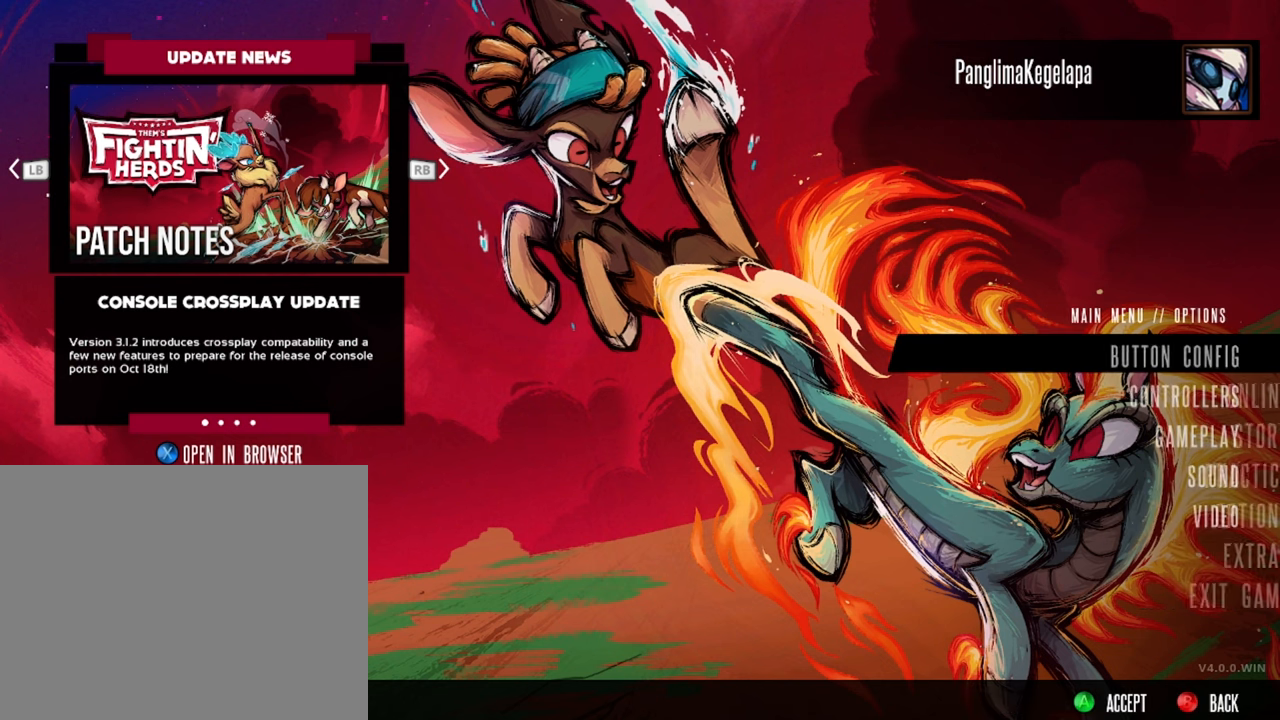
{"buttons": [], "left_stick": "center", "right_stick": "center", "events": []}
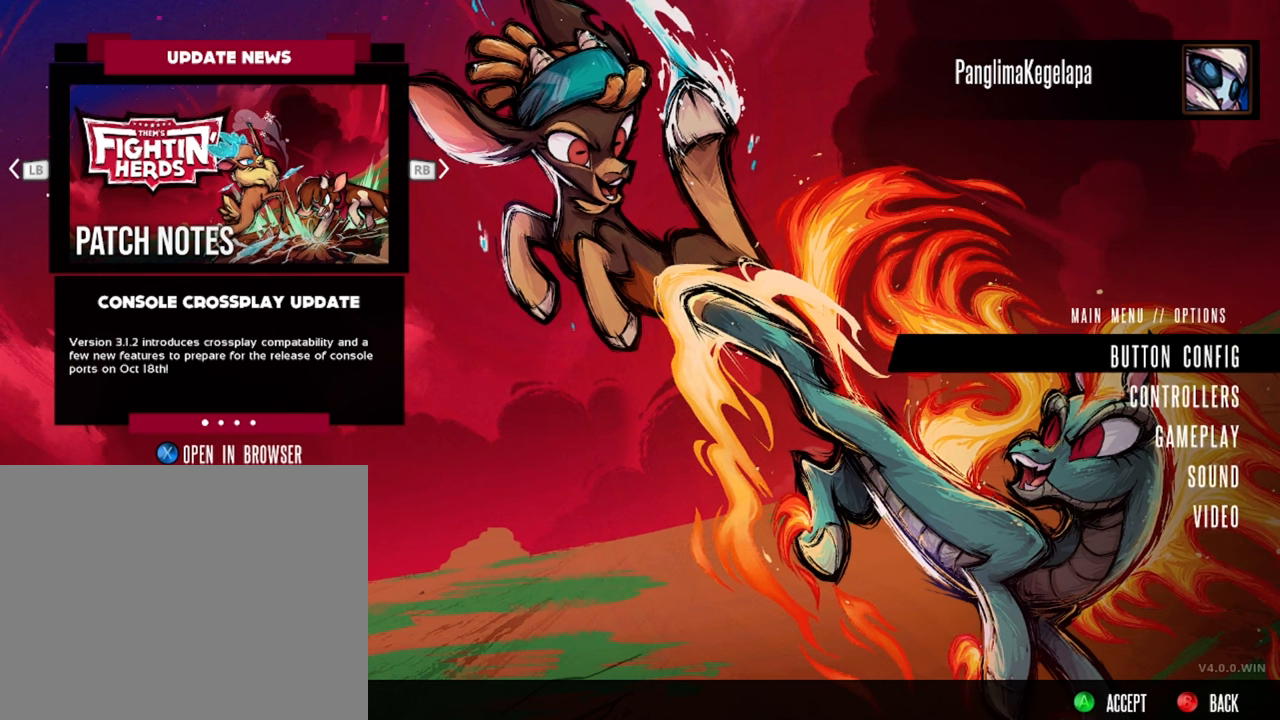
{"buttons": [], "left_stick": "center", "right_stick": "center", "events": []}
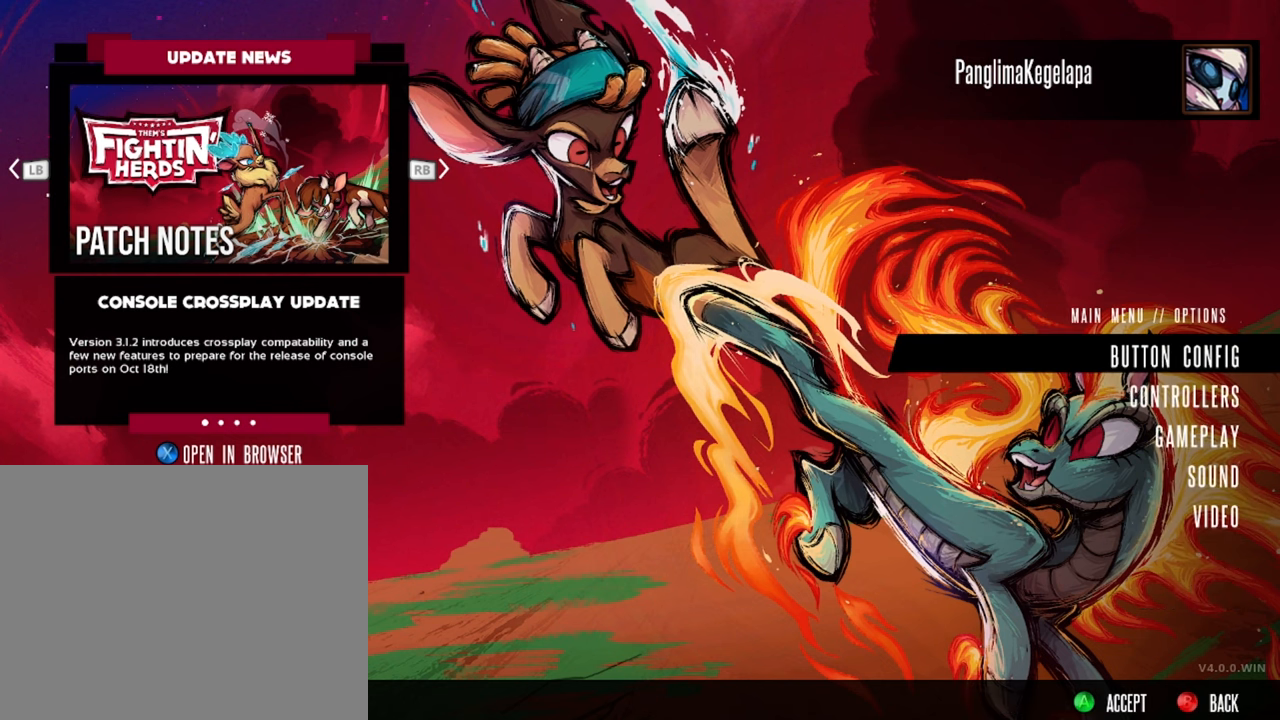
{"buttons": [], "left_stick": "down", "right_stick": "center", "events": [[483, "left_stick", "down"]]}
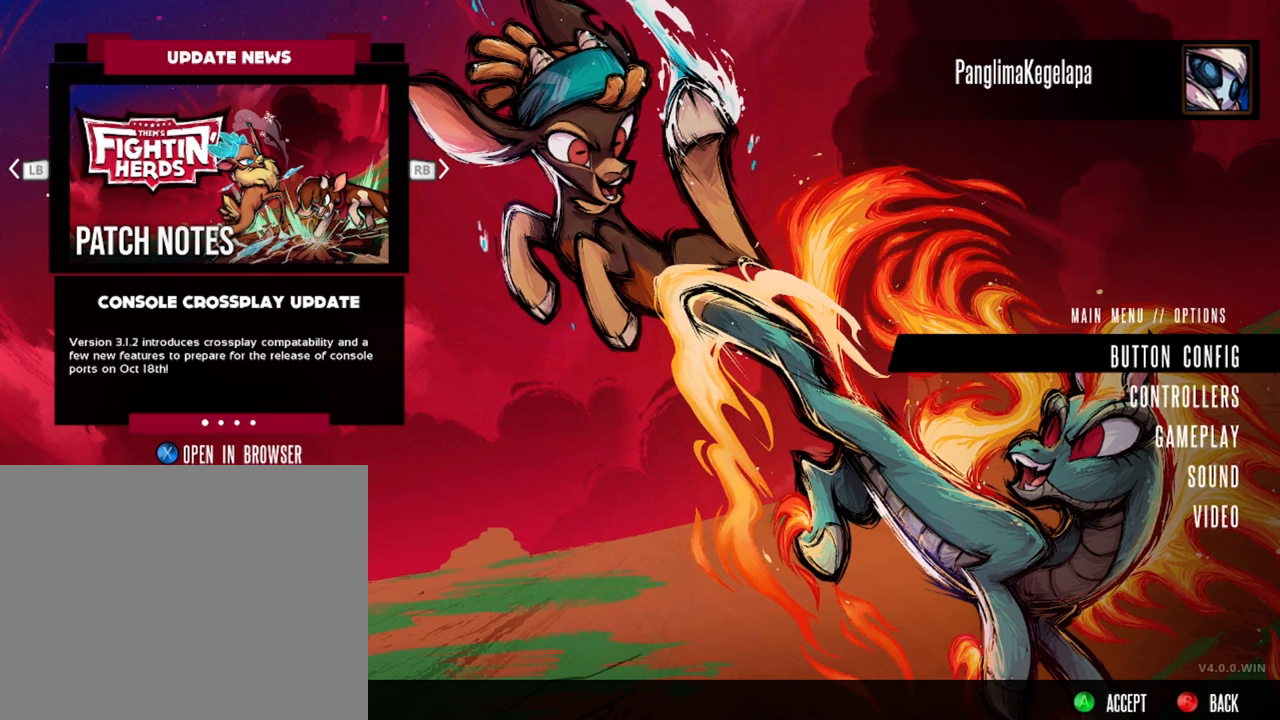
{"buttons": [], "left_stick": "center", "right_stick": "center", "events": [[183, "left_stick", "center"], [333, "left_stick", "down"], [500, "left_stick", "center"]]}
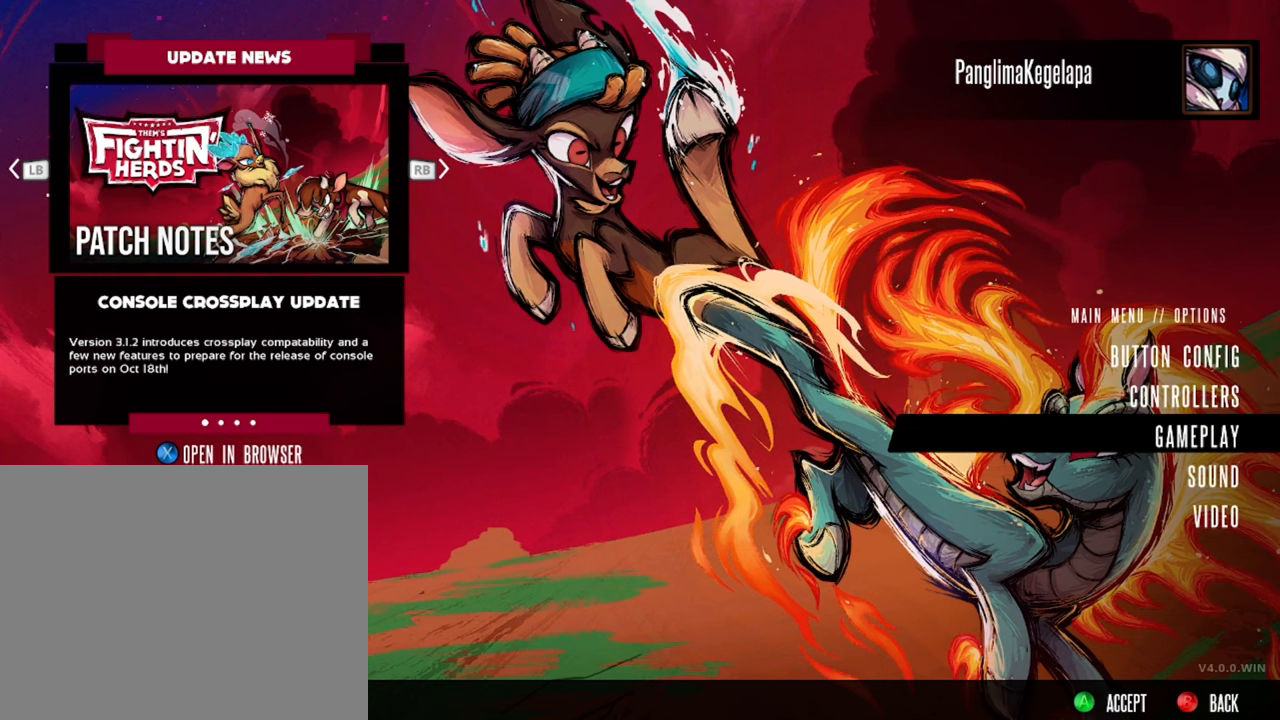
{"buttons": [], "left_stick": "down", "right_stick": "center", "events": [[183, "left_stick", "down"], [333, "left_stick", "center"], [466, "left_stick", "down"]]}
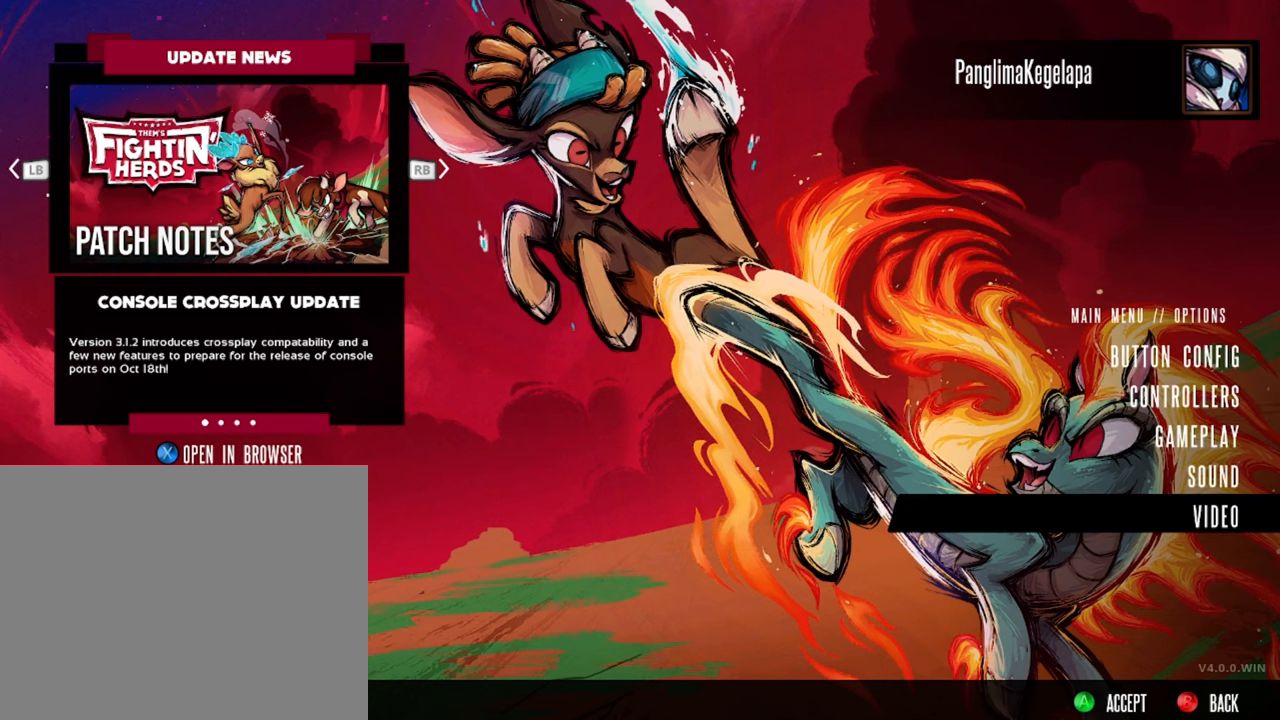
{"buttons": [], "left_stick": "center", "right_stick": "center", "events": [[100, "left_stick", "center"], [233, "A", "down"], [366, "A", "up"]]}
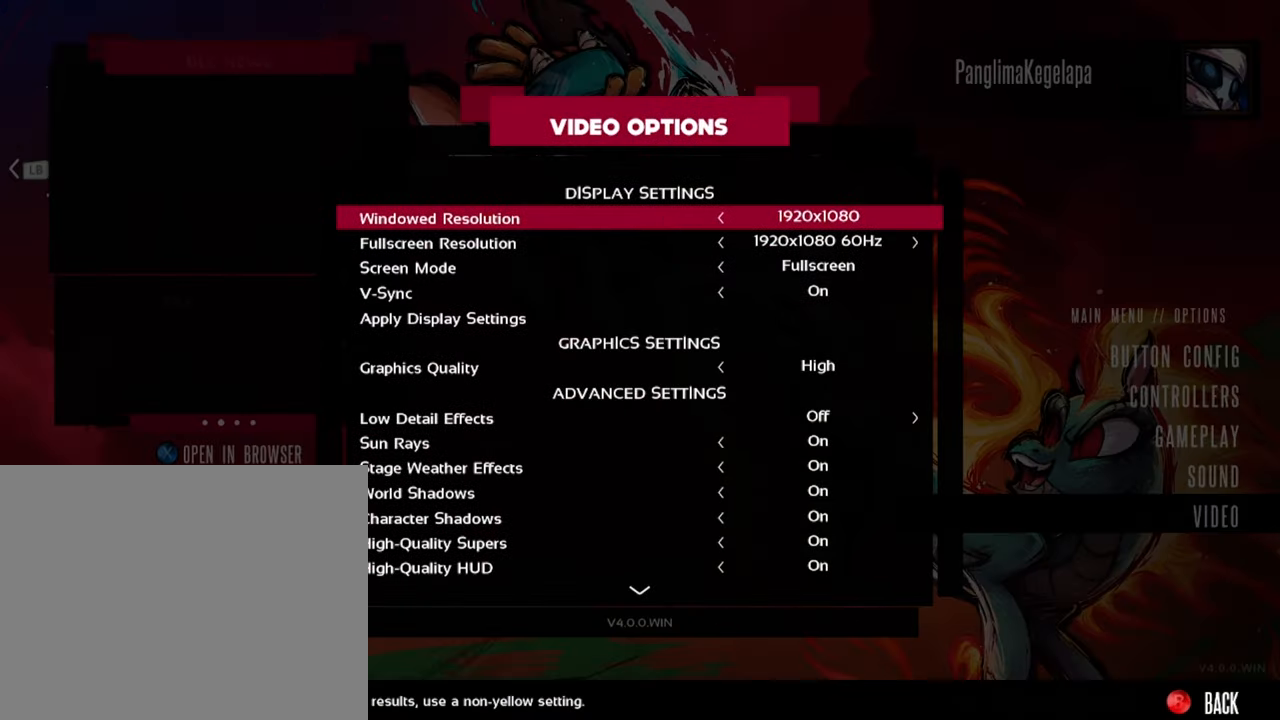
{"buttons": [], "left_stick": "center", "right_stick": "center", "events": []}
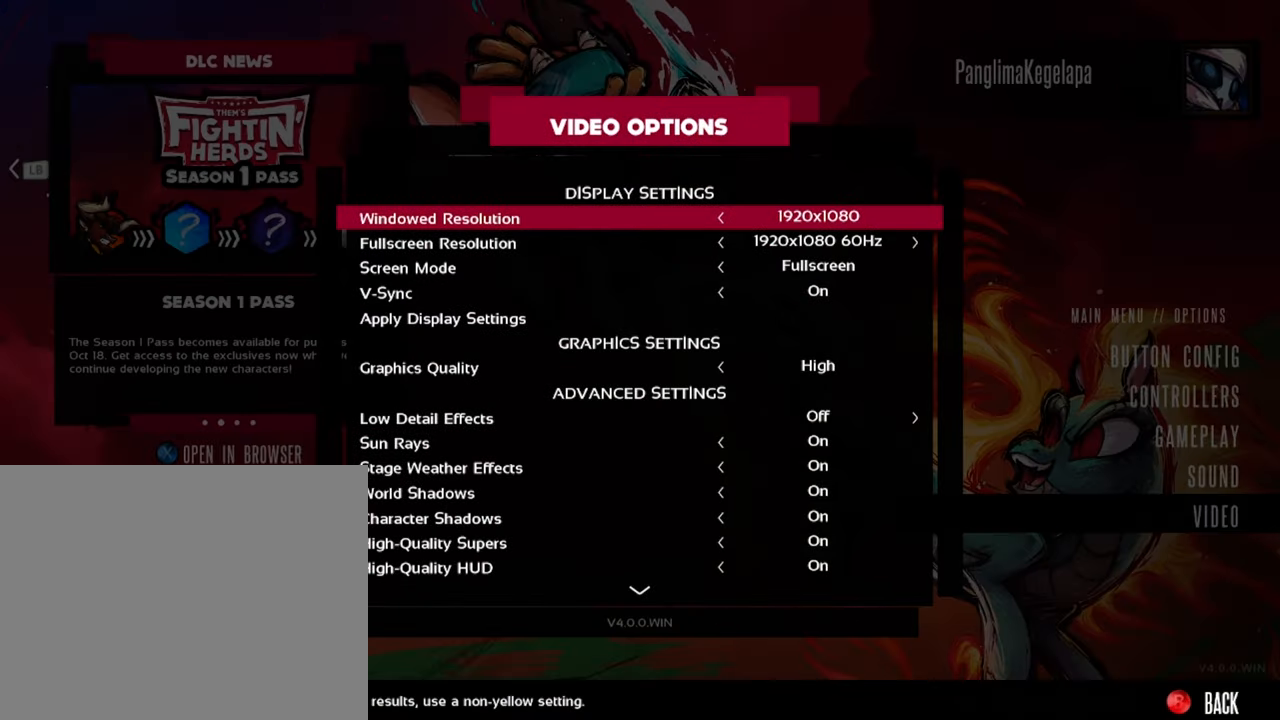
{"buttons": [], "left_stick": "down", "right_stick": "center", "events": [[350, "left_stick", "down"]]}
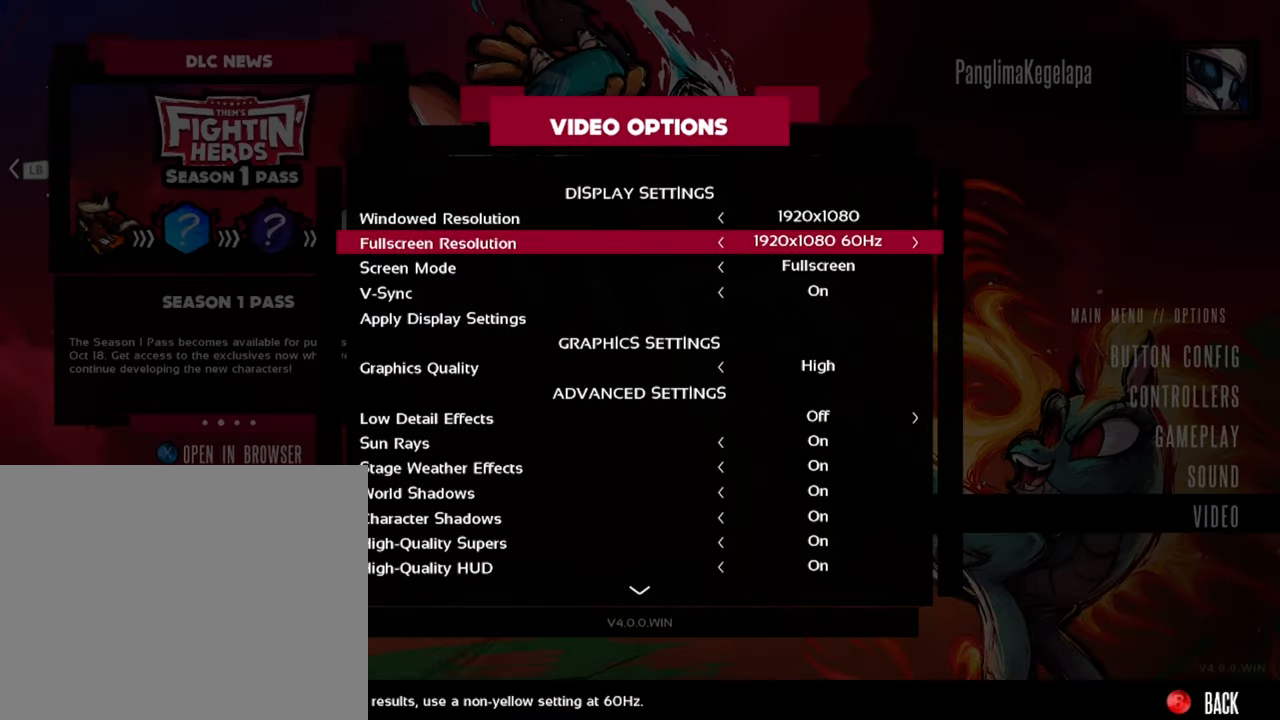
{"buttons": [], "left_stick": "down", "right_stick": "center", "events": []}
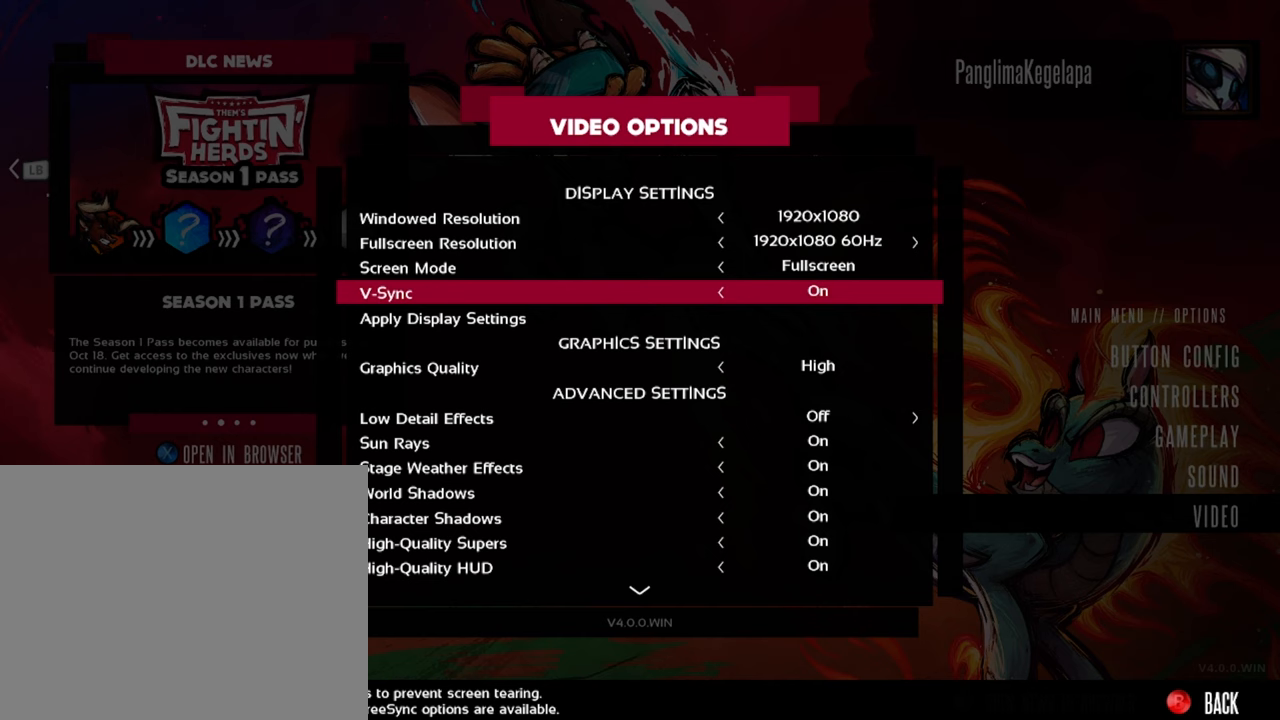
{"buttons": [], "left_stick": "center", "right_stick": "center", "events": [[417, "left_stick", "center"]]}
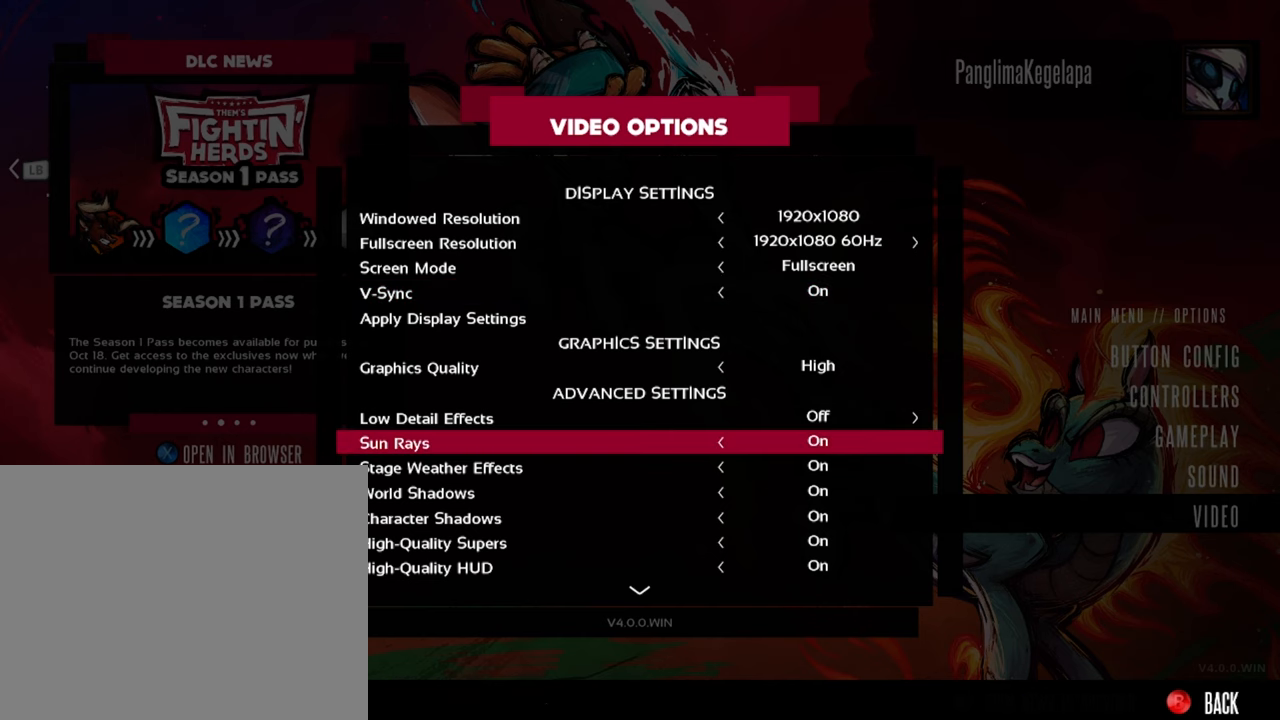
{"buttons": [], "left_stick": "down", "right_stick": "center", "events": [[417, "left_stick", "down"]]}
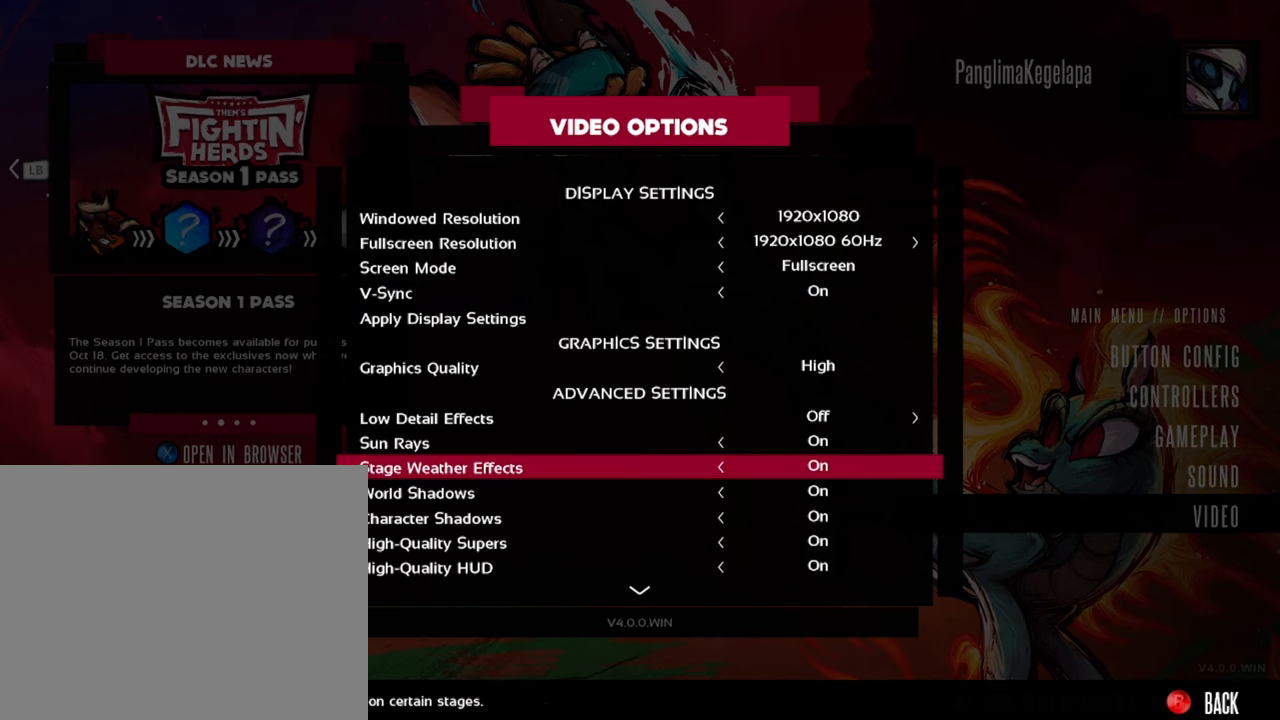
{"buttons": [], "left_stick": "down", "right_stick": "center", "events": []}
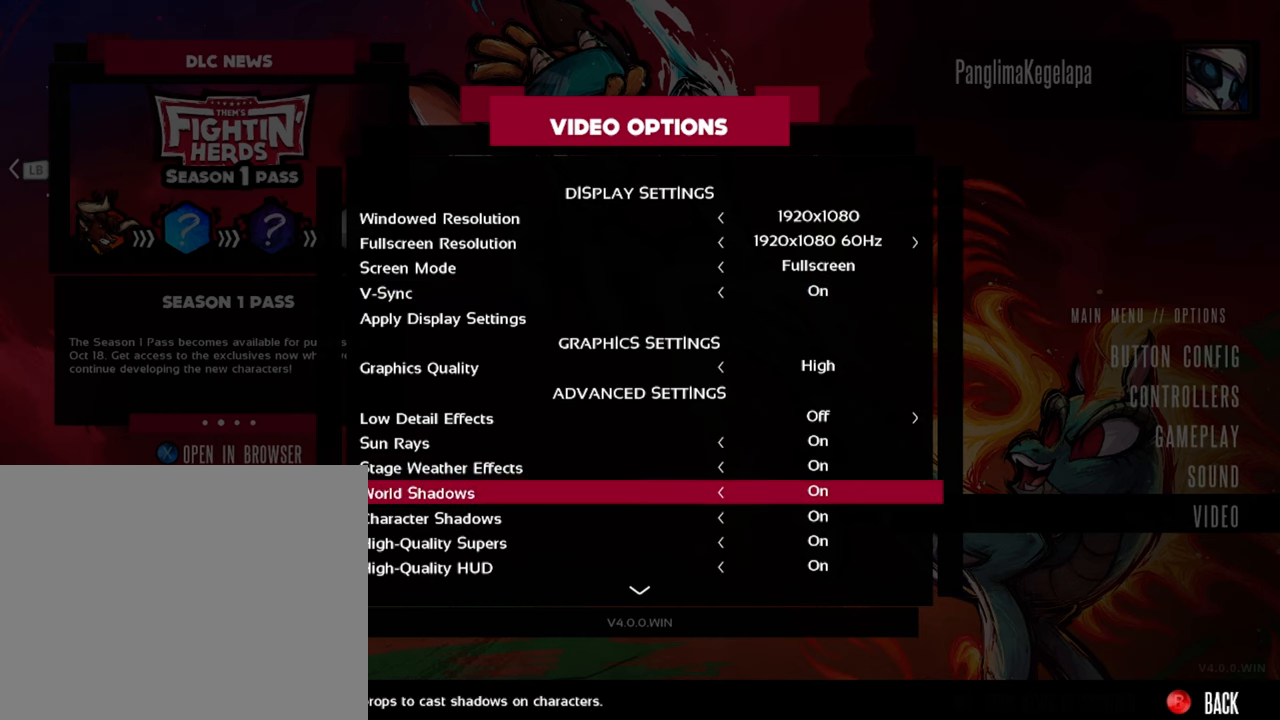
{"buttons": [], "left_stick": "center", "right_stick": "center", "events": [[400, "left_stick", "center"]]}